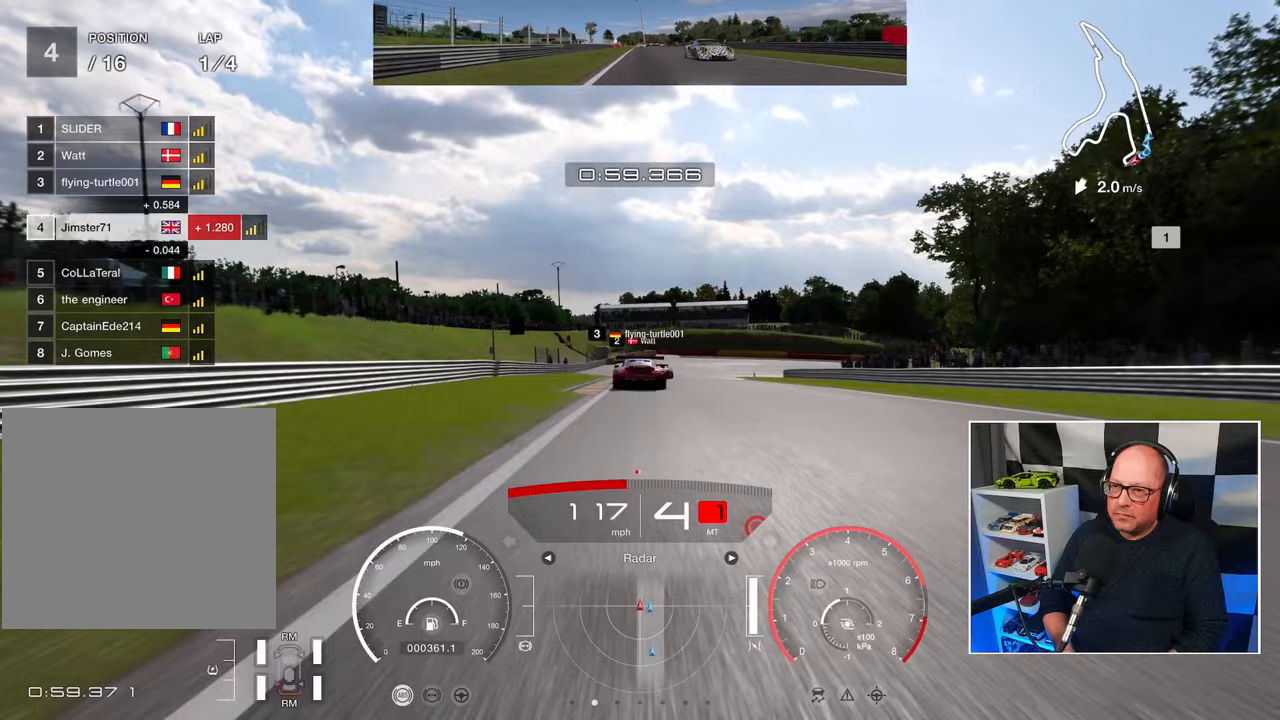
Gameplay with a controller (PlayStation layout); each line is a JSON object with the inputs held at the frame after it. "events" lists button and stick changes between this image and that frame as [ms after this image, input, new state], when the widget could be followed in between. Not read: R3 right_stick.
{"buttons": ["SQUARE", "L2"], "left_stick": "center", "events": [[433, "L2", "down"], [450, "SQUARE", "down"], [483, "R2", "up"]]}
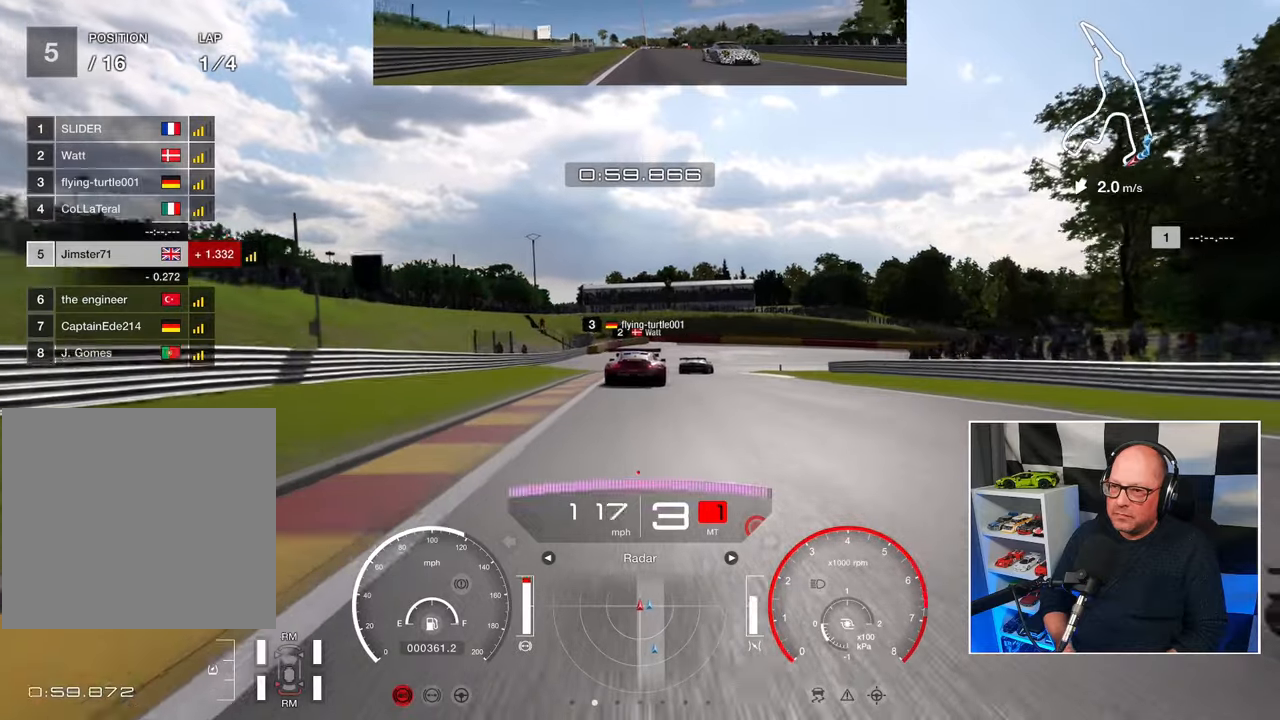
{"buttons": ["L2"], "left_stick": "center", "events": [[67, "SQUARE", "up"]]}
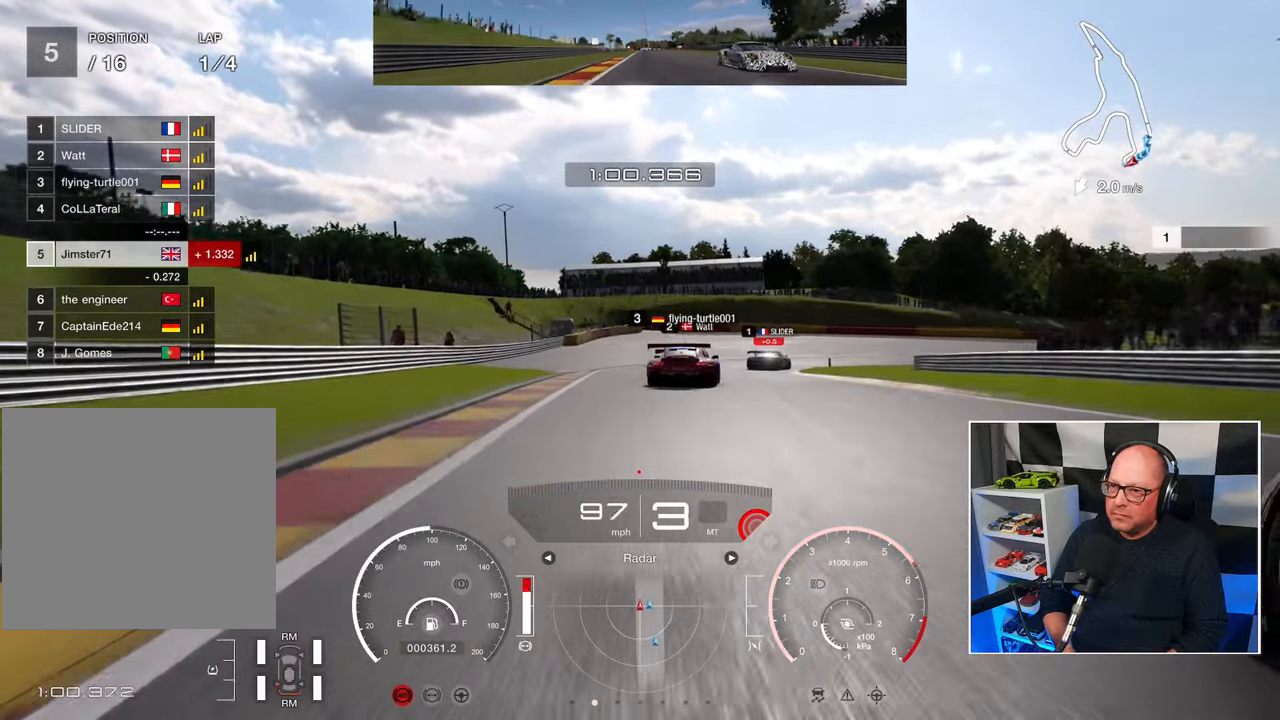
{"buttons": ["SQUARE", "L2"], "left_stick": "up-right", "events": [[400, "SQUARE", "down"], [450, "left_stick", "up-right"]]}
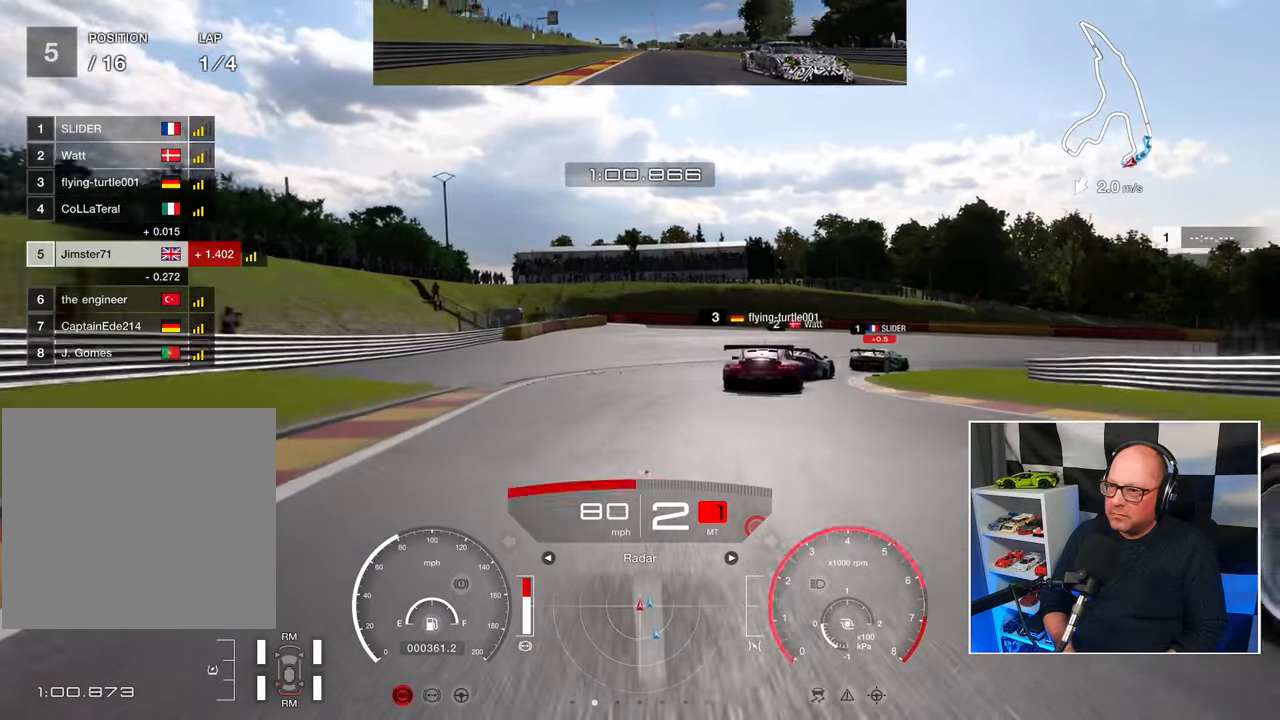
{"buttons": [], "left_stick": "up-right", "events": [[33, "SQUARE", "up"], [300, "L2", "up"]]}
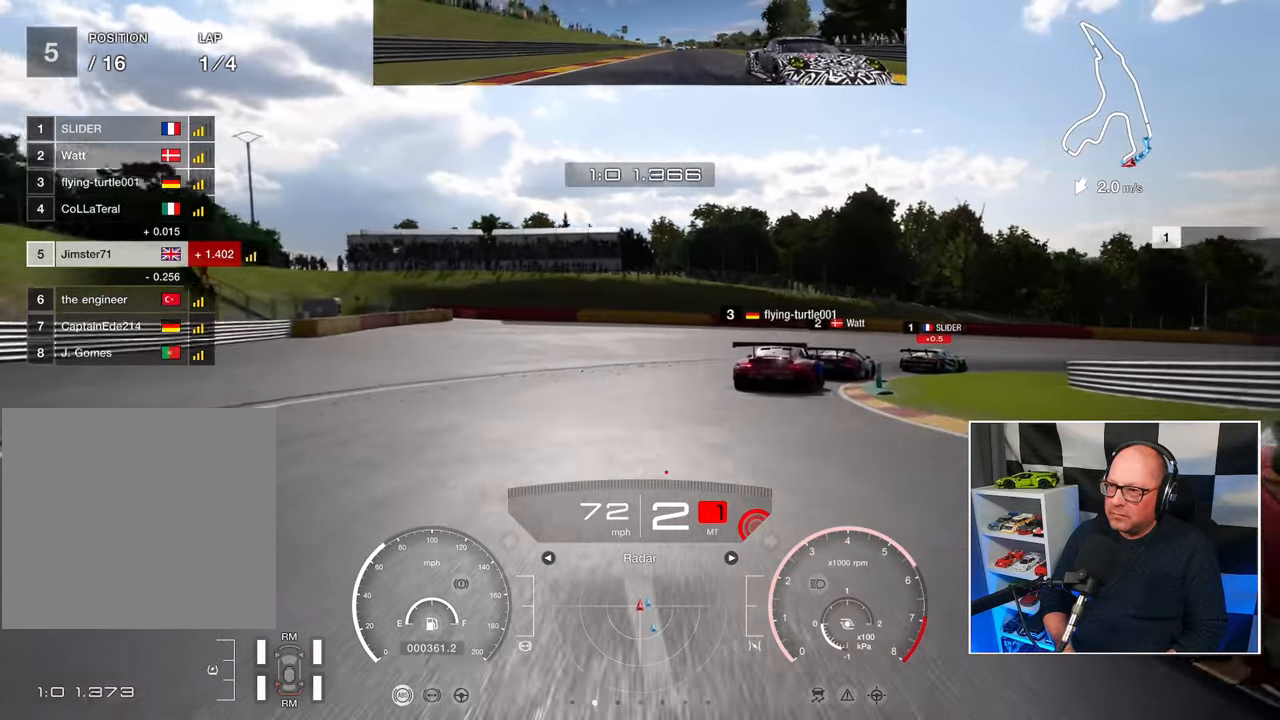
{"buttons": [], "left_stick": "up-right", "events": []}
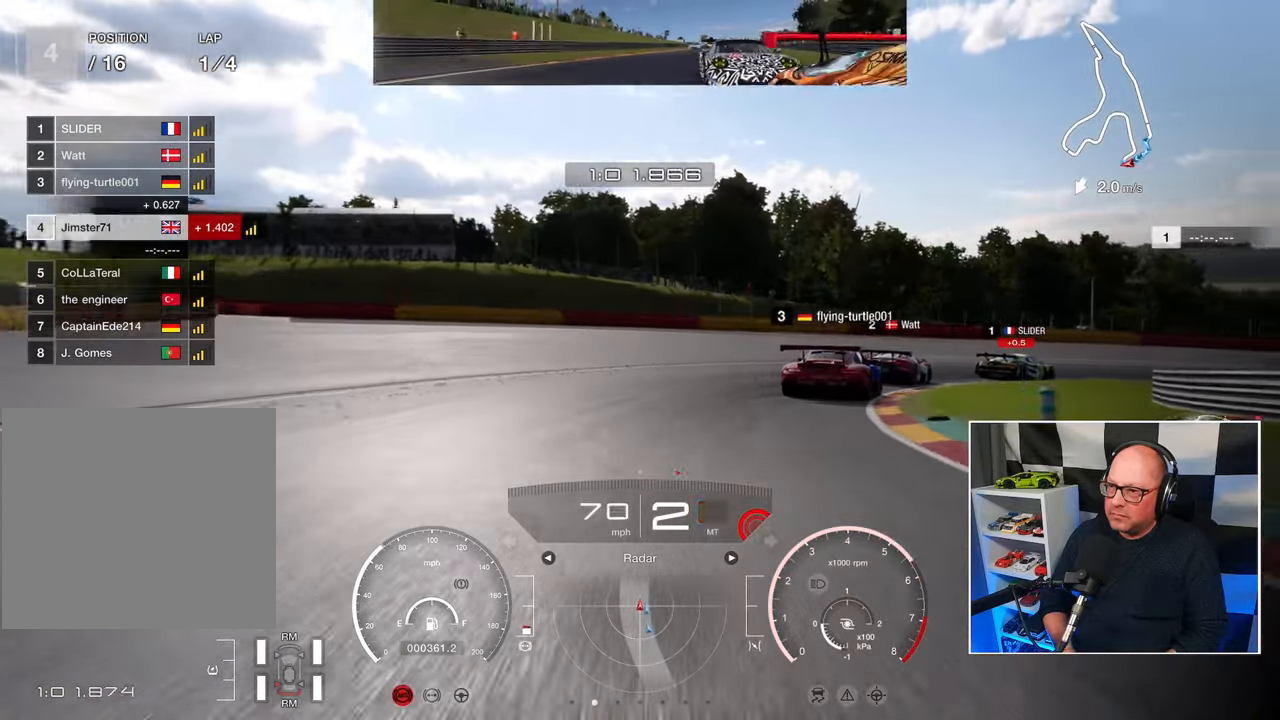
{"buttons": ["L2"], "left_stick": "up-right", "events": [[133, "L2", "down"]]}
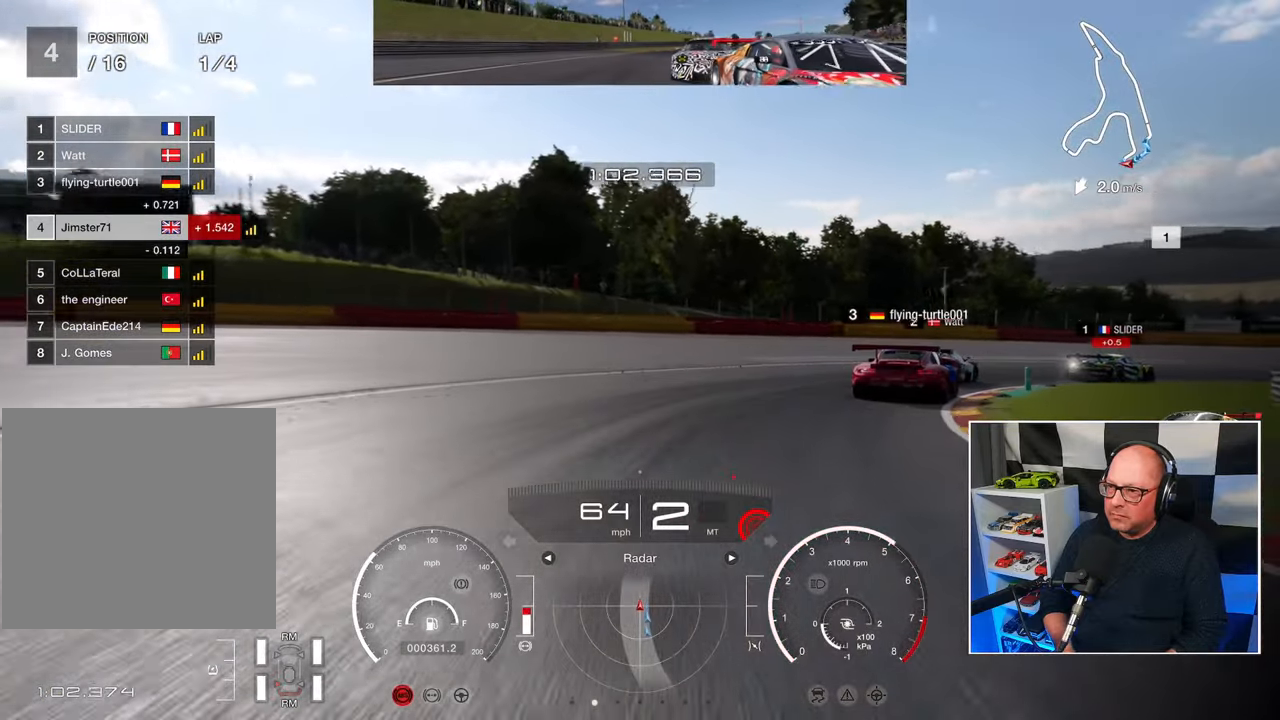
{"buttons": [], "left_stick": "up-right", "events": [[467, "L2", "up"]]}
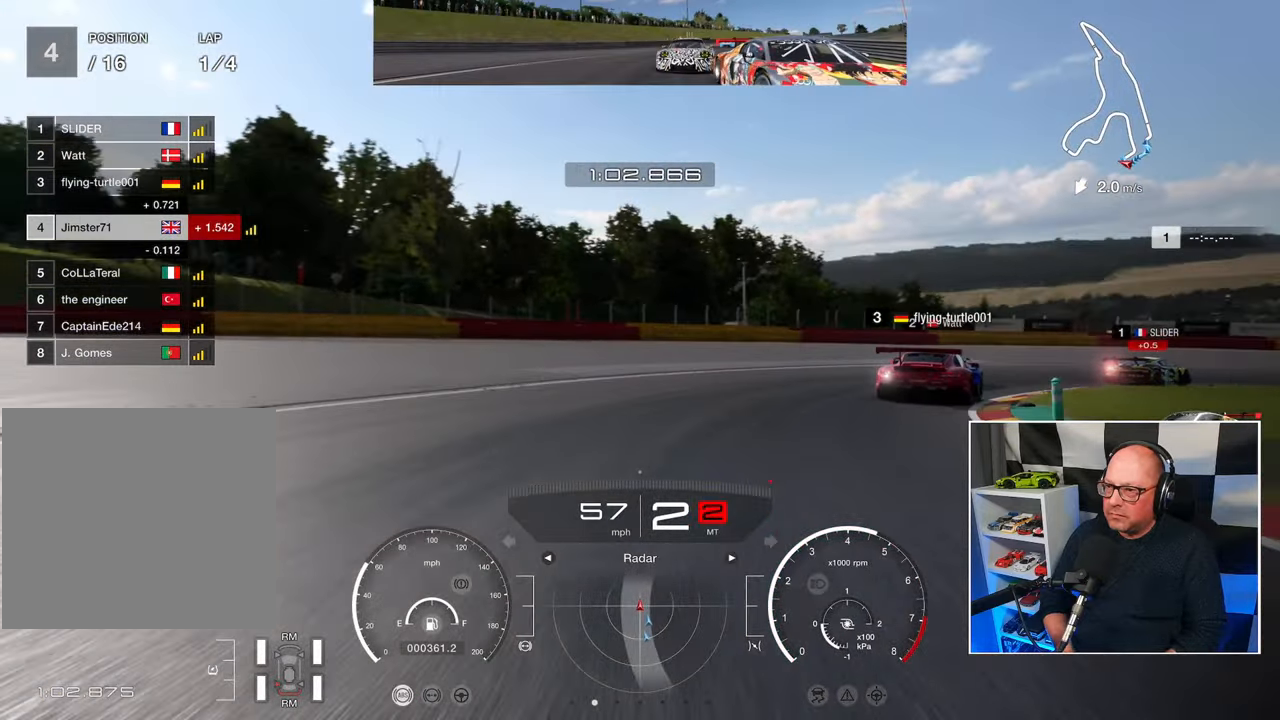
{"buttons": ["R2"], "left_stick": "up-right", "events": [[200, "R2", "down"]]}
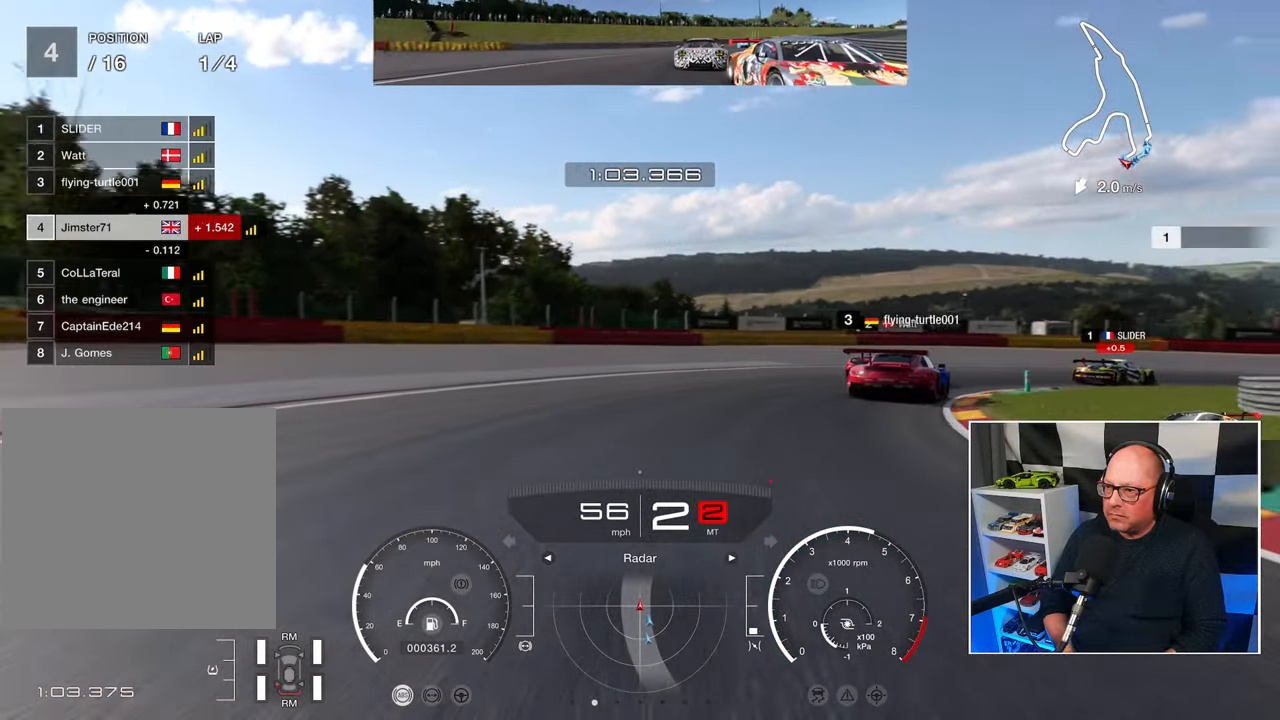
{"buttons": ["R2"], "left_stick": "up-right", "events": []}
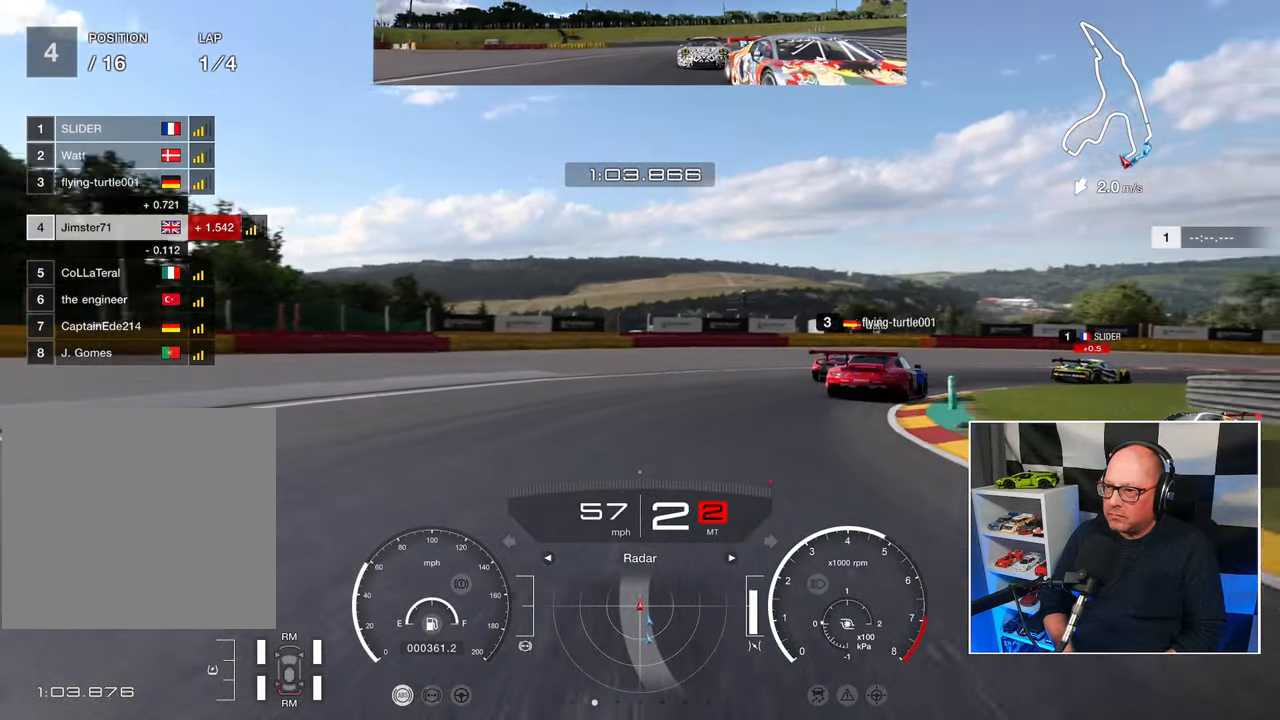
{"buttons": ["R2"], "left_stick": "up-right", "events": []}
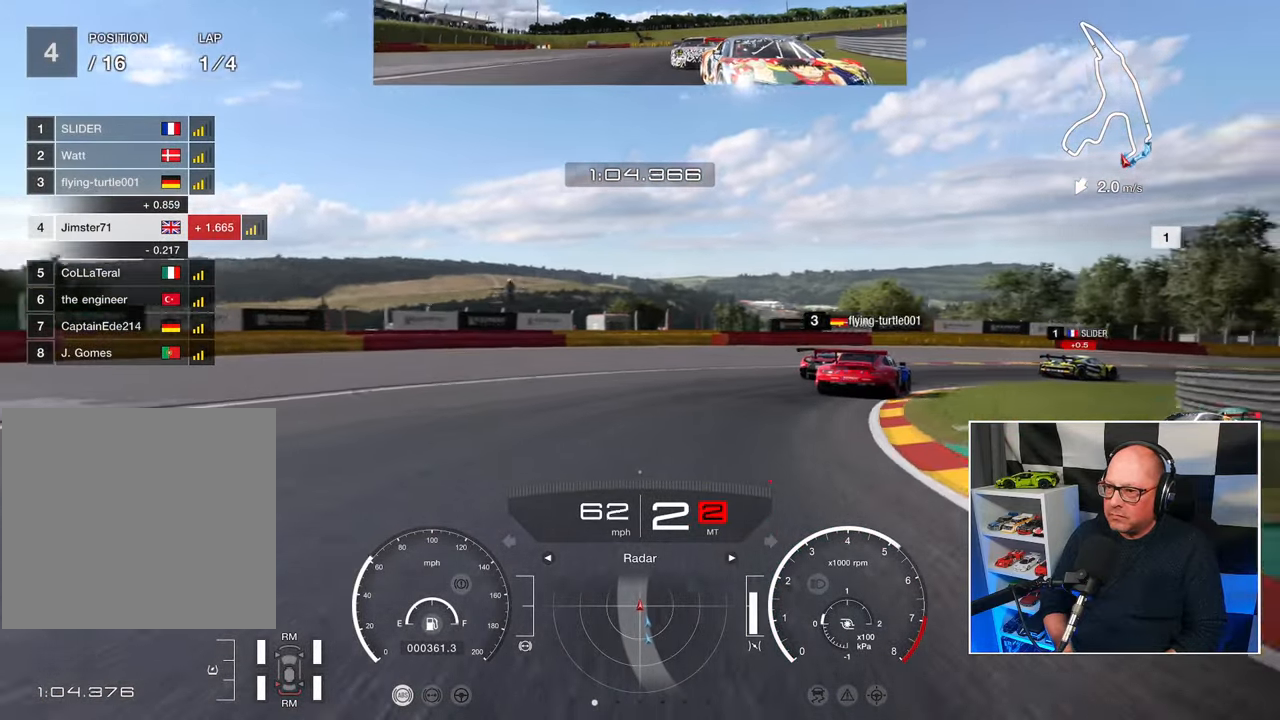
{"buttons": ["R2"], "left_stick": "up-right", "events": []}
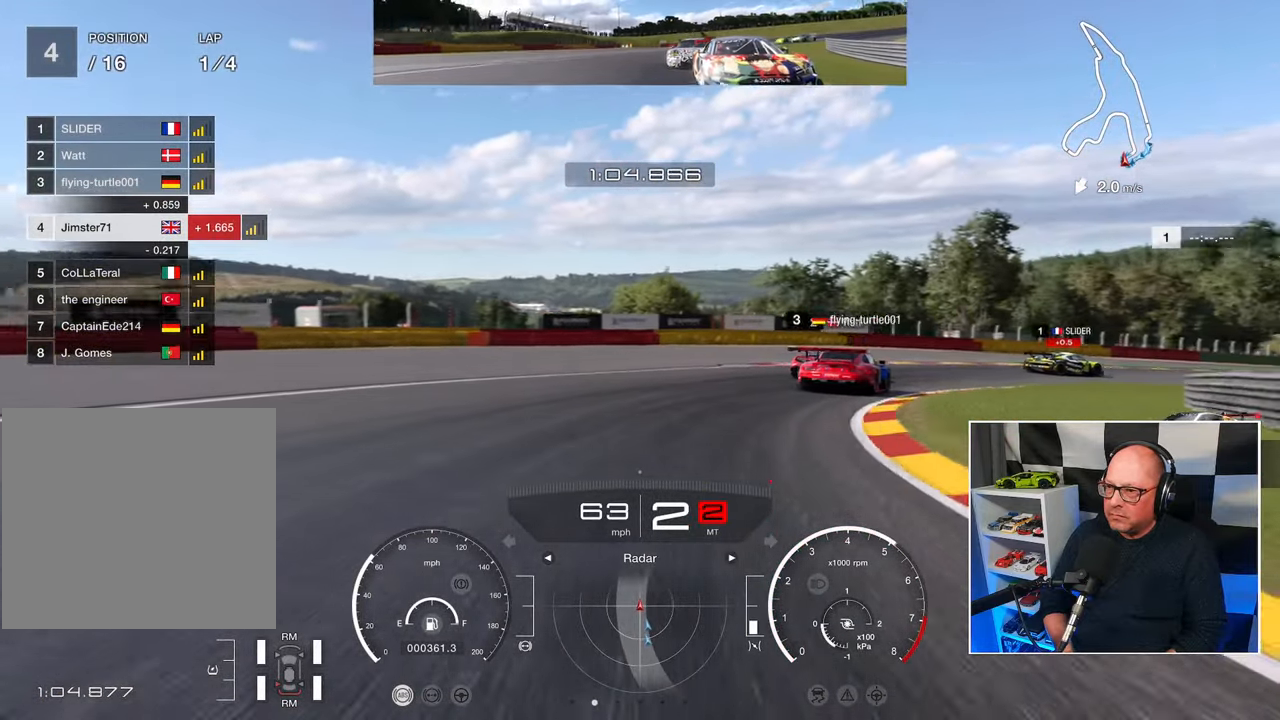
{"buttons": ["R2"], "left_stick": "up-right", "events": []}
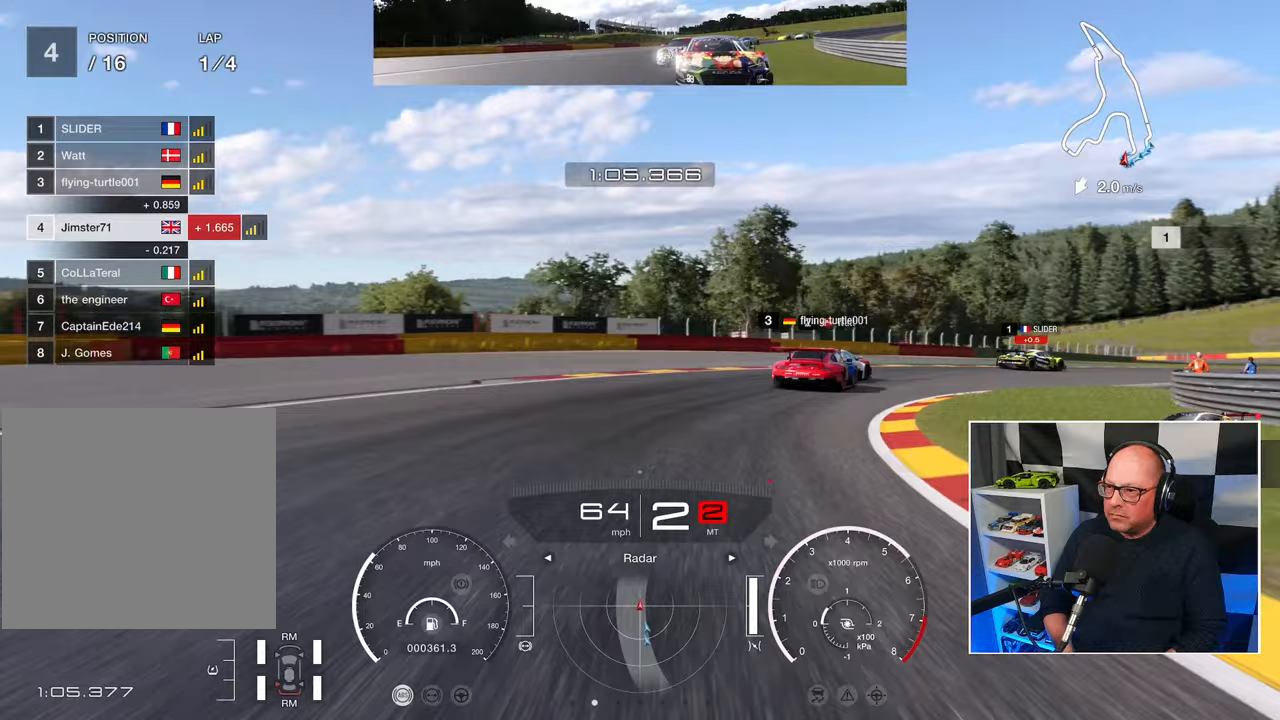
{"buttons": ["R2"], "left_stick": "up-right", "events": []}
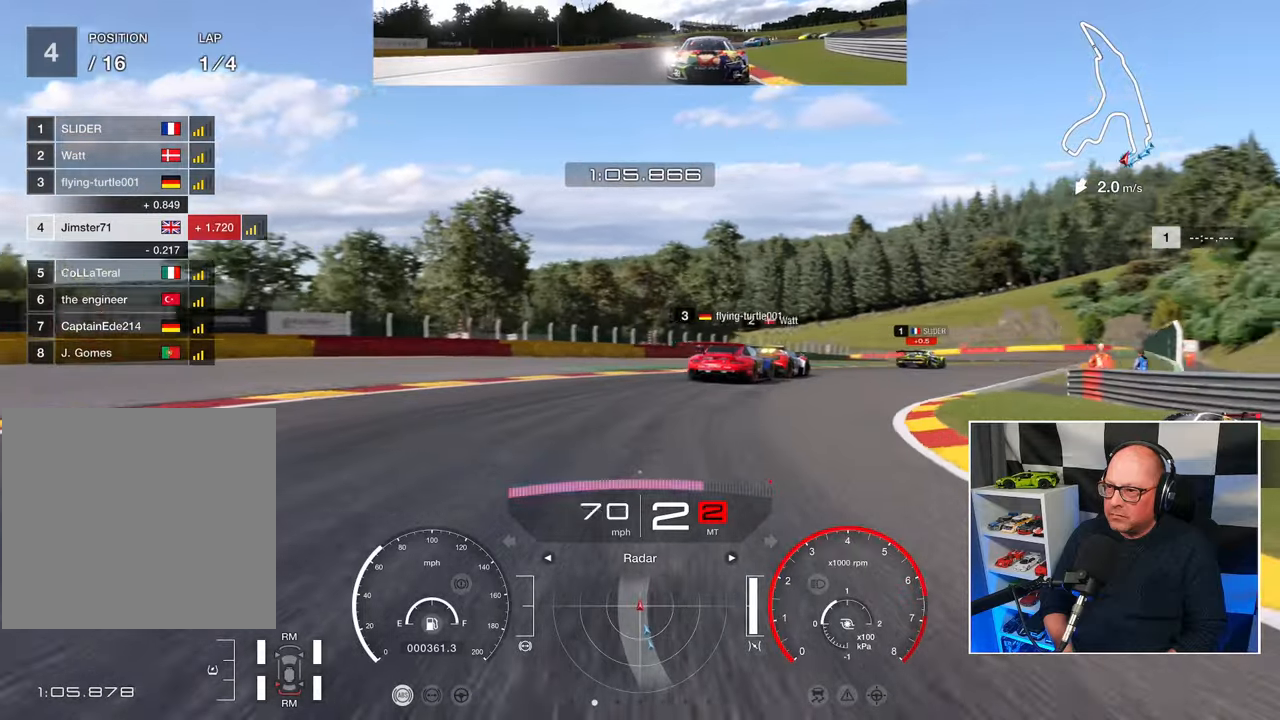
{"buttons": ["CROSS", "R2"], "left_stick": "up-right", "events": [[267, "left_stick", "up-left"], [283, "L3", "down"], [467, "CROSS", "down"], [483, "left_stick", "up-right"], [500, "L3", "up"]]}
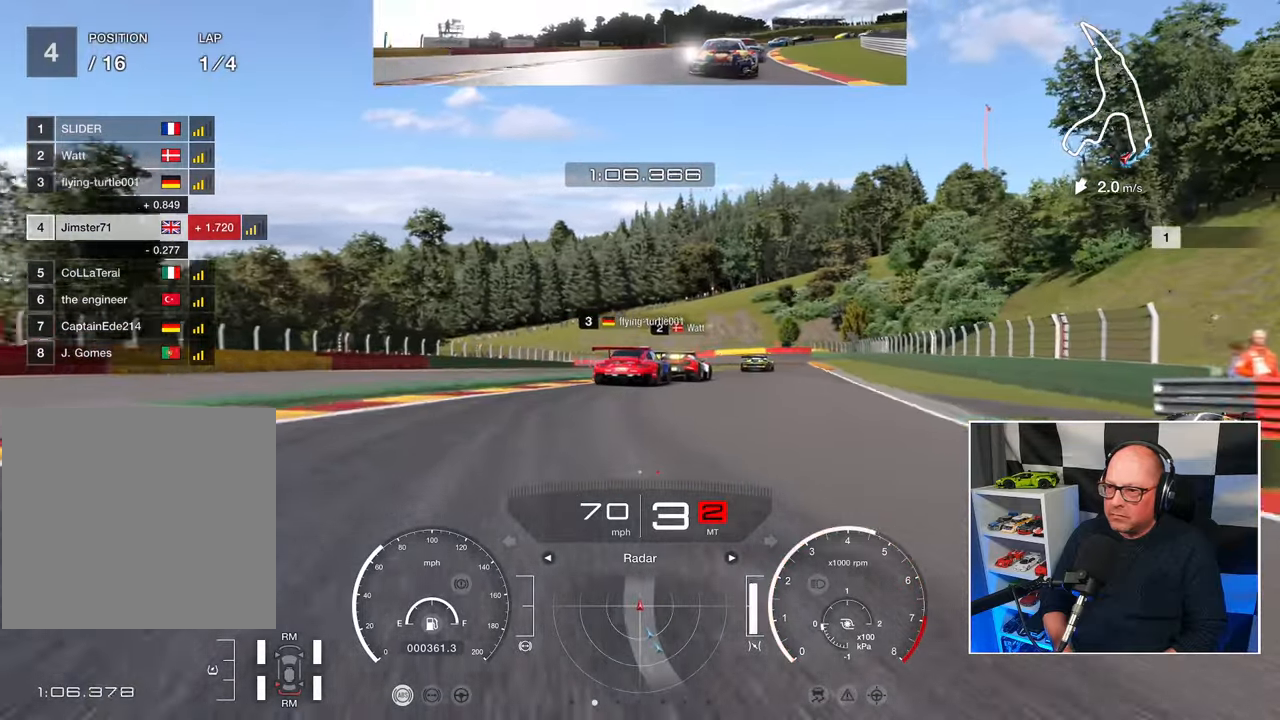
{"buttons": ["R2", "L3"], "left_stick": "up", "events": [[83, "L3", "down"], [117, "CROSS", "up"], [117, "left_stick", "up-left"], [333, "left_stick", "up"]]}
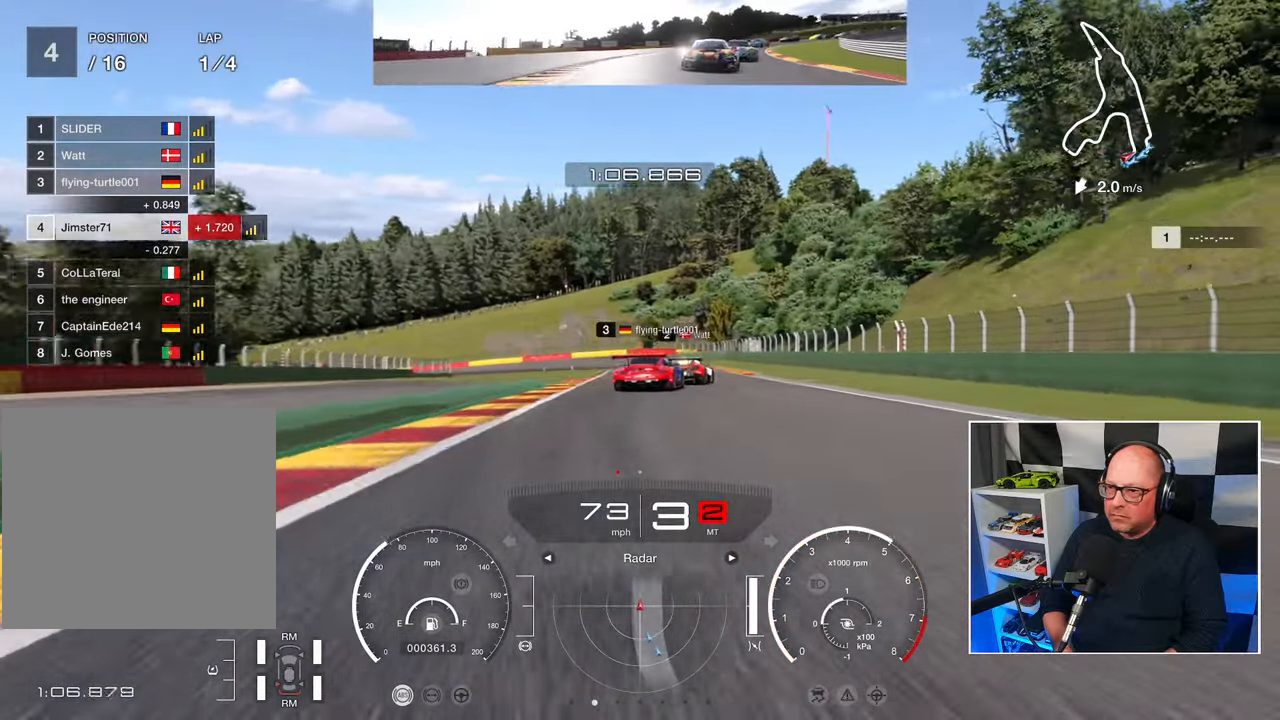
{"buttons": ["R2"], "left_stick": "up", "events": [[83, "left_stick", "up-left"], [300, "left_stick", "up"], [483, "L3", "up"]]}
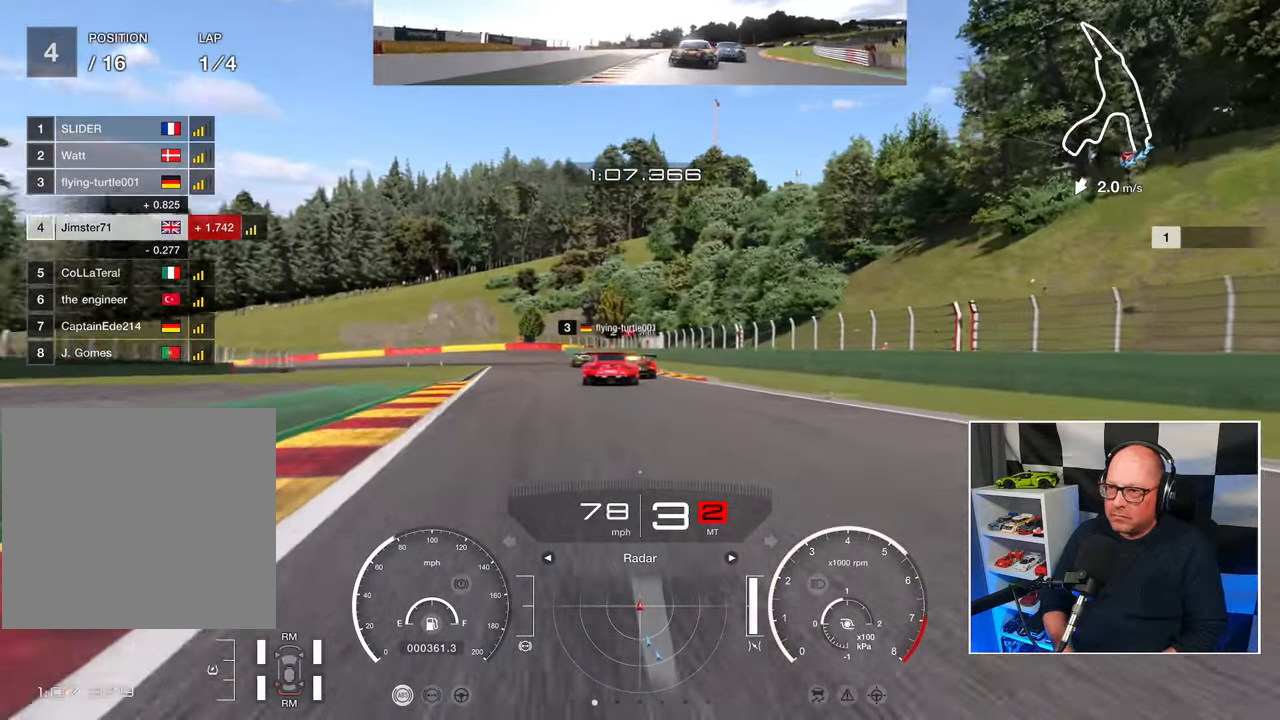
{"buttons": ["R2"], "left_stick": "up-left", "events": [[233, "left_stick", "up-left"]]}
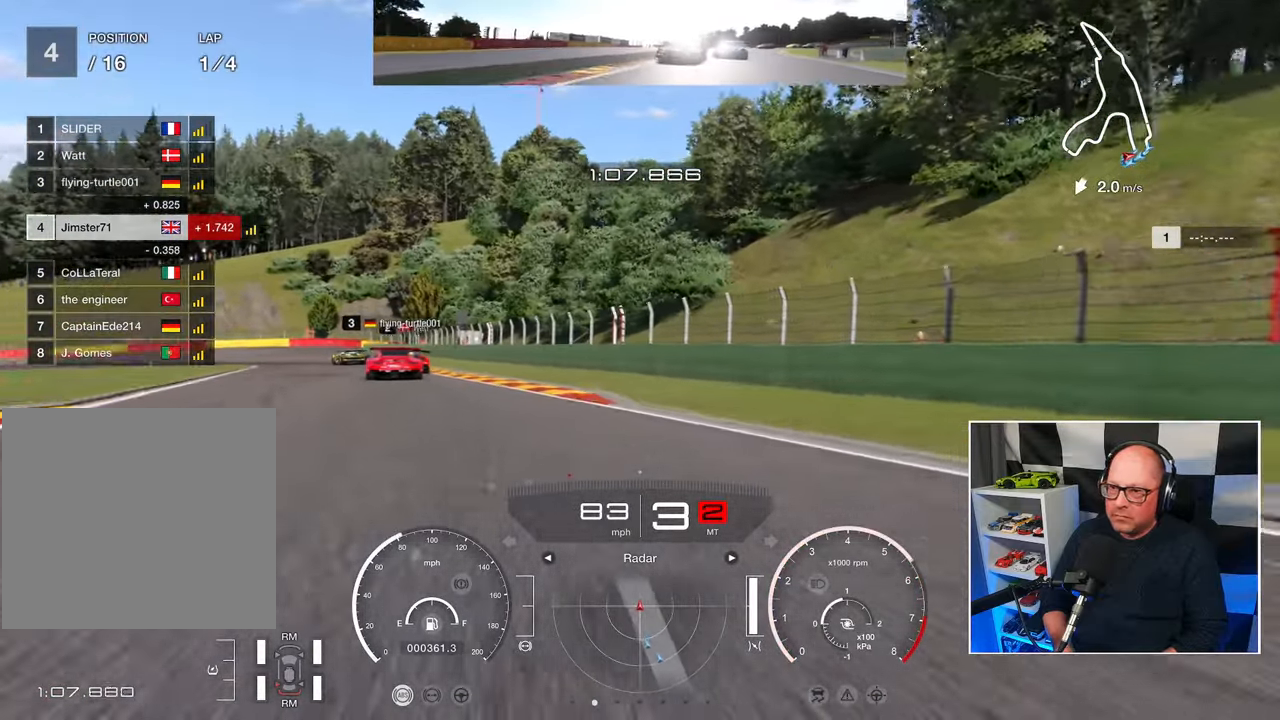
{"buttons": ["L3"], "left_stick": "up-left", "events": [[183, "L3", "down"], [367, "R2", "up"]]}
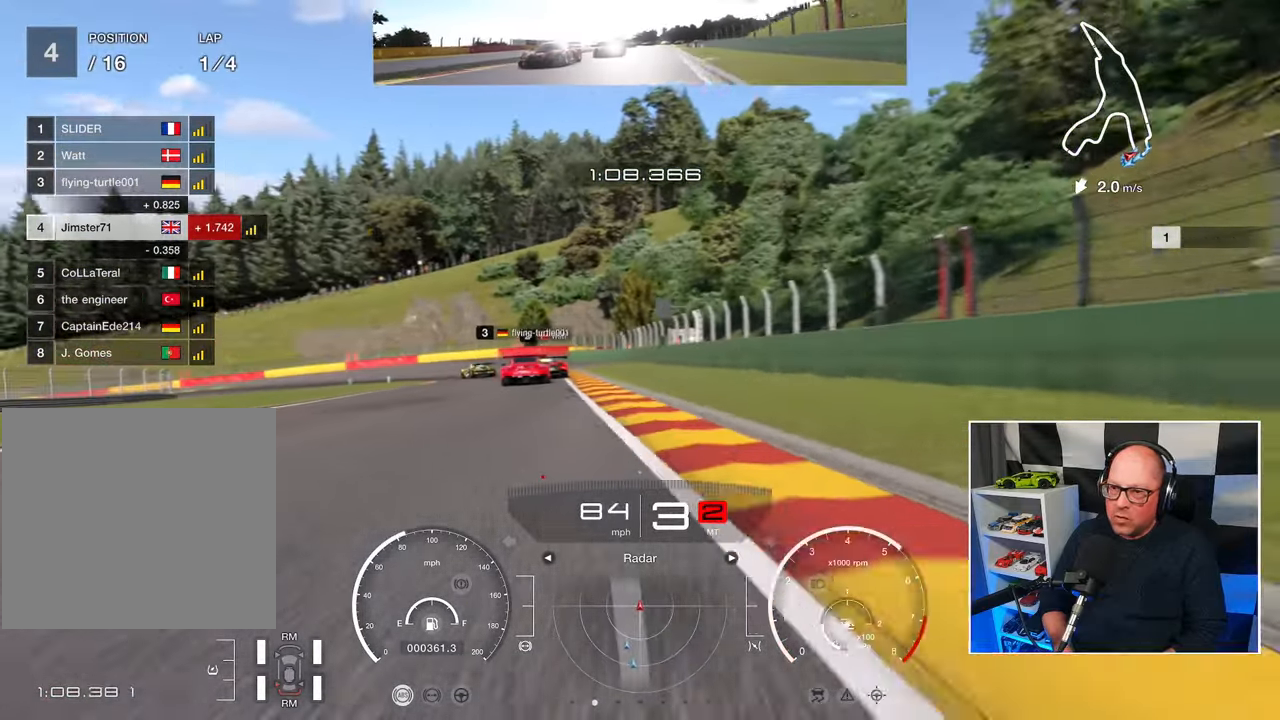
{"buttons": [], "left_stick": "up-right", "events": [[50, "L3", "up"], [483, "left_stick", "up-right"]]}
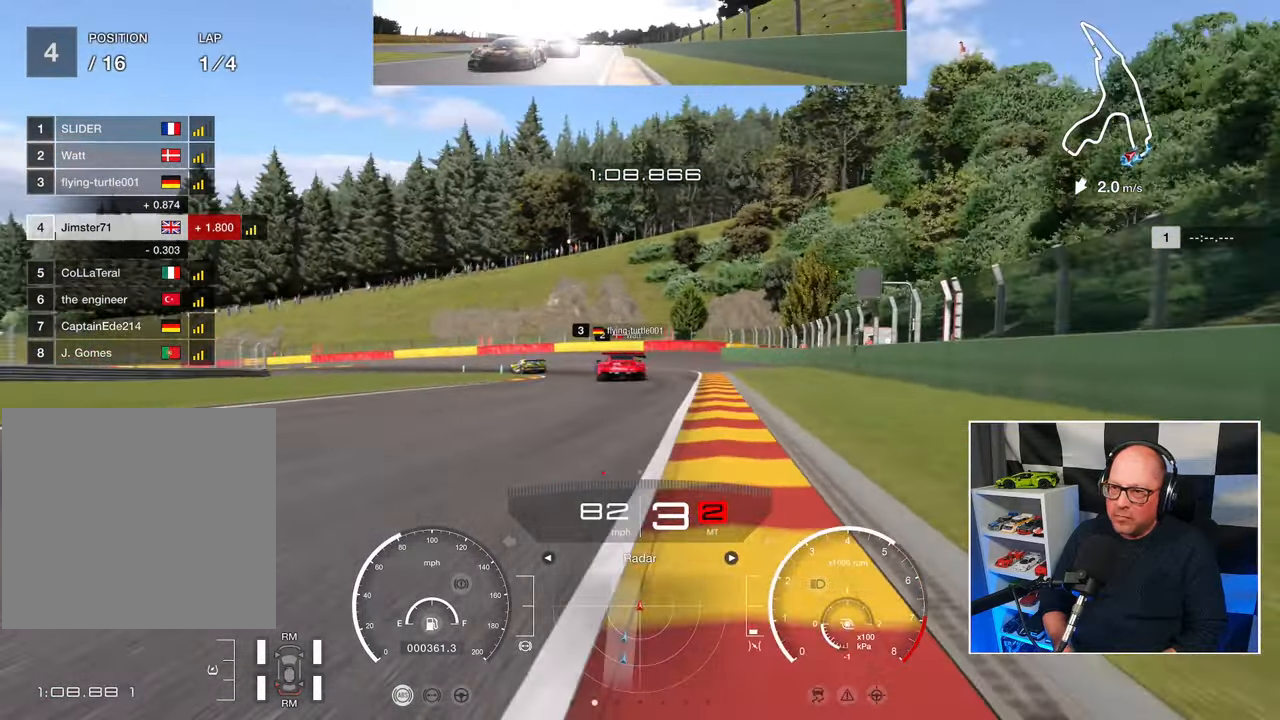
{"buttons": ["R2"], "left_stick": "up-left", "events": [[100, "R2", "down"], [167, "left_stick", "right"], [267, "left_stick", "center"], [433, "left_stick", "up-left"]]}
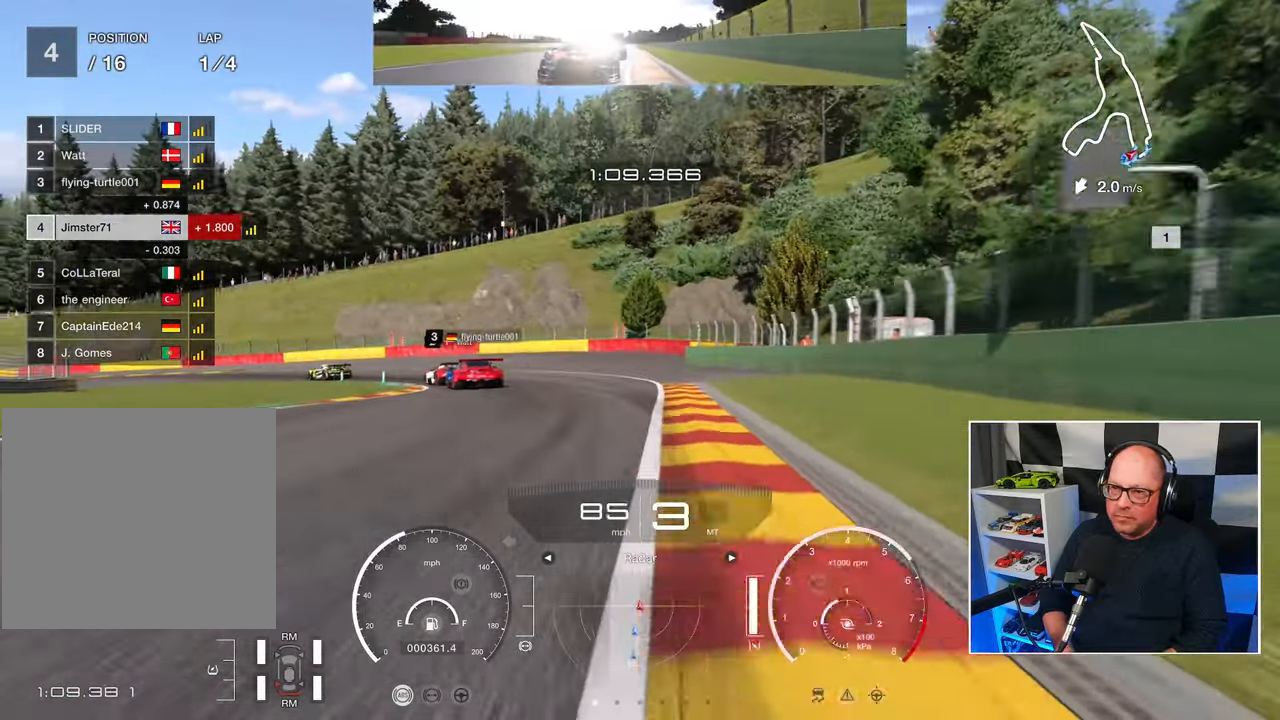
{"buttons": ["R2"], "left_stick": "up-left", "events": []}
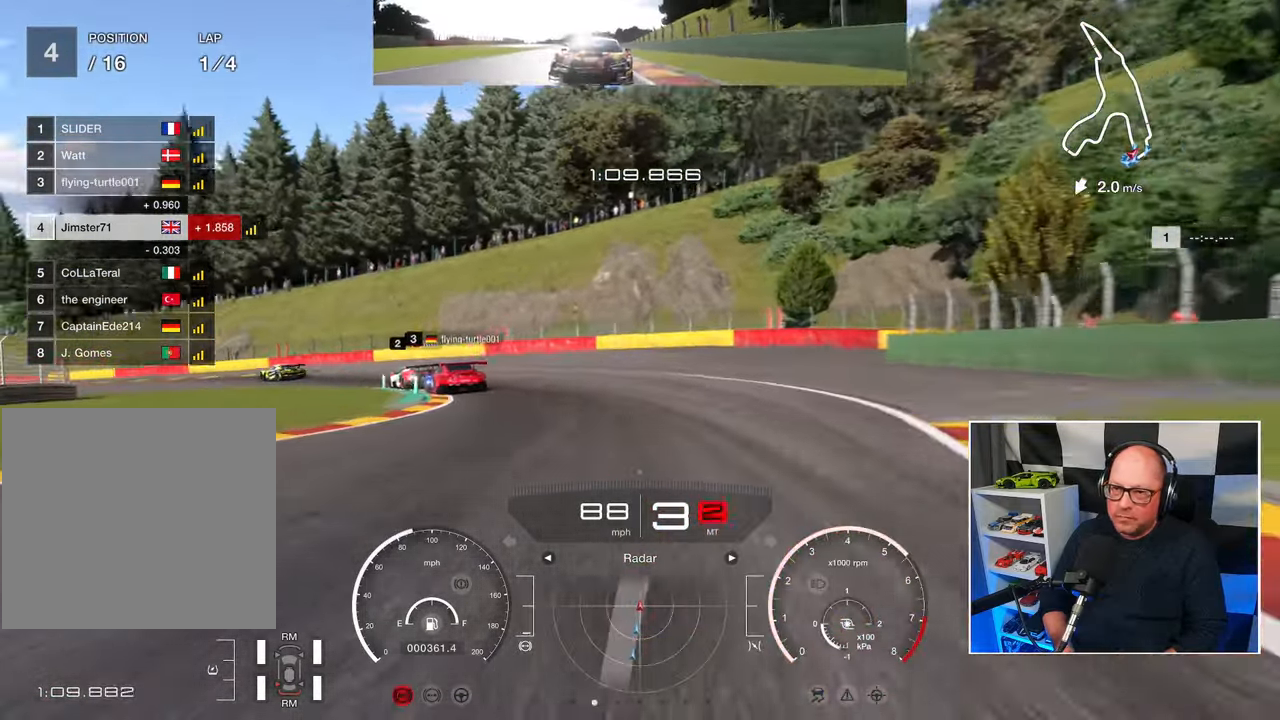
{"buttons": ["L2", "L3"], "left_stick": "left", "events": [[50, "R2", "up"], [100, "L3", "down"], [117, "L2", "down"], [283, "left_stick", "left"]]}
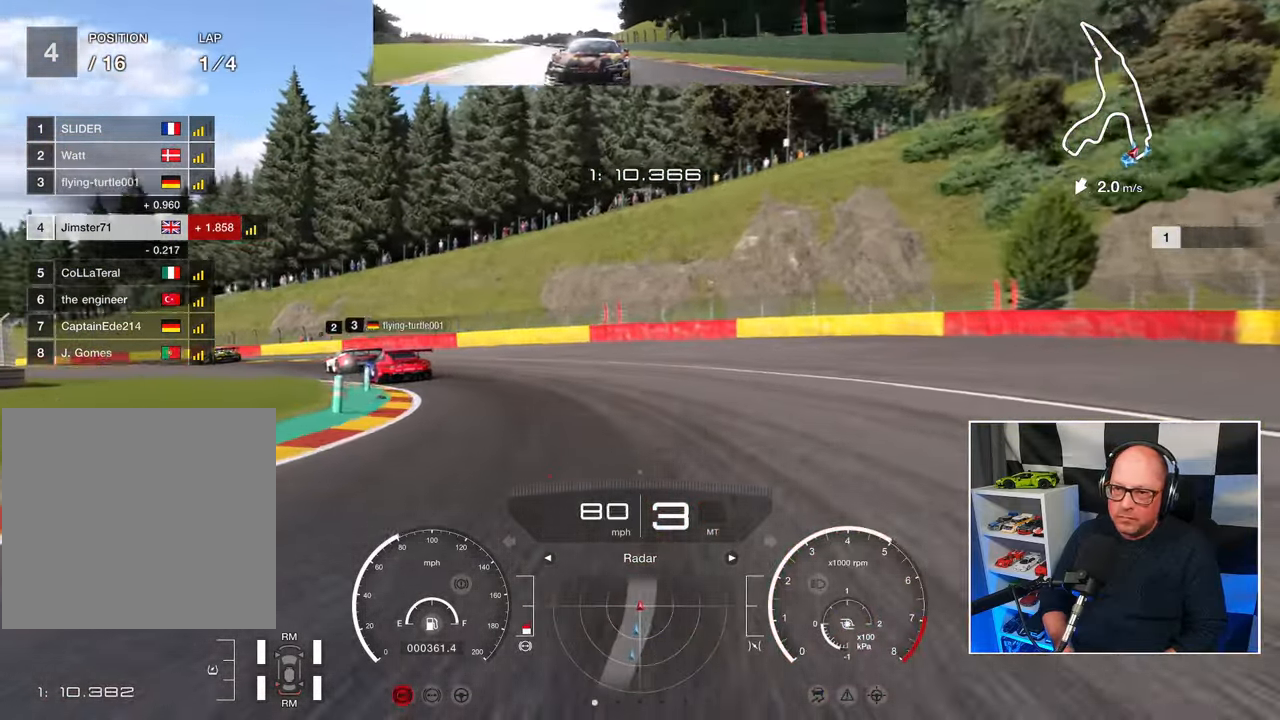
{"buttons": ["L3"], "left_stick": "left", "events": [[17, "L2", "up"], [200, "SQUARE", "down"], [267, "SQUARE", "up"]]}
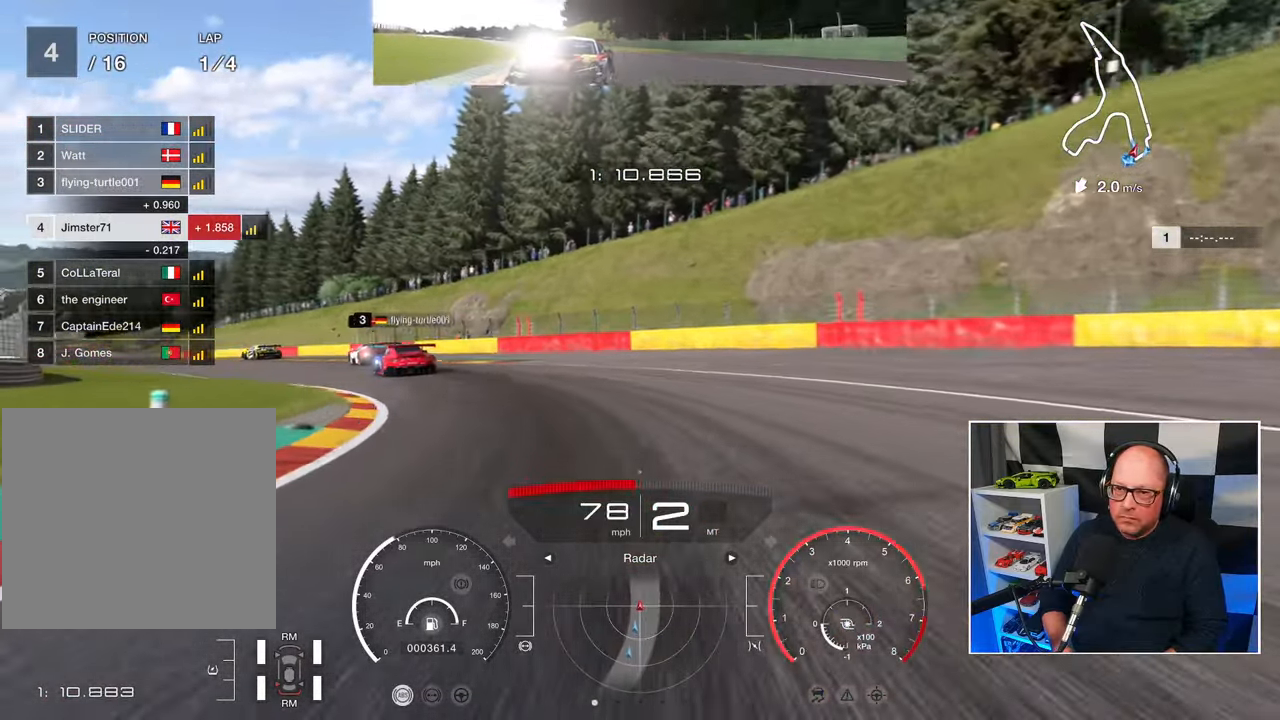
{"buttons": ["R2", "L3"], "left_stick": "left", "events": [[150, "CROSS", "down"], [183, "CROSS", "up"], [300, "CROSS", "down"], [350, "R2", "down"], [417, "CROSS", "up"]]}
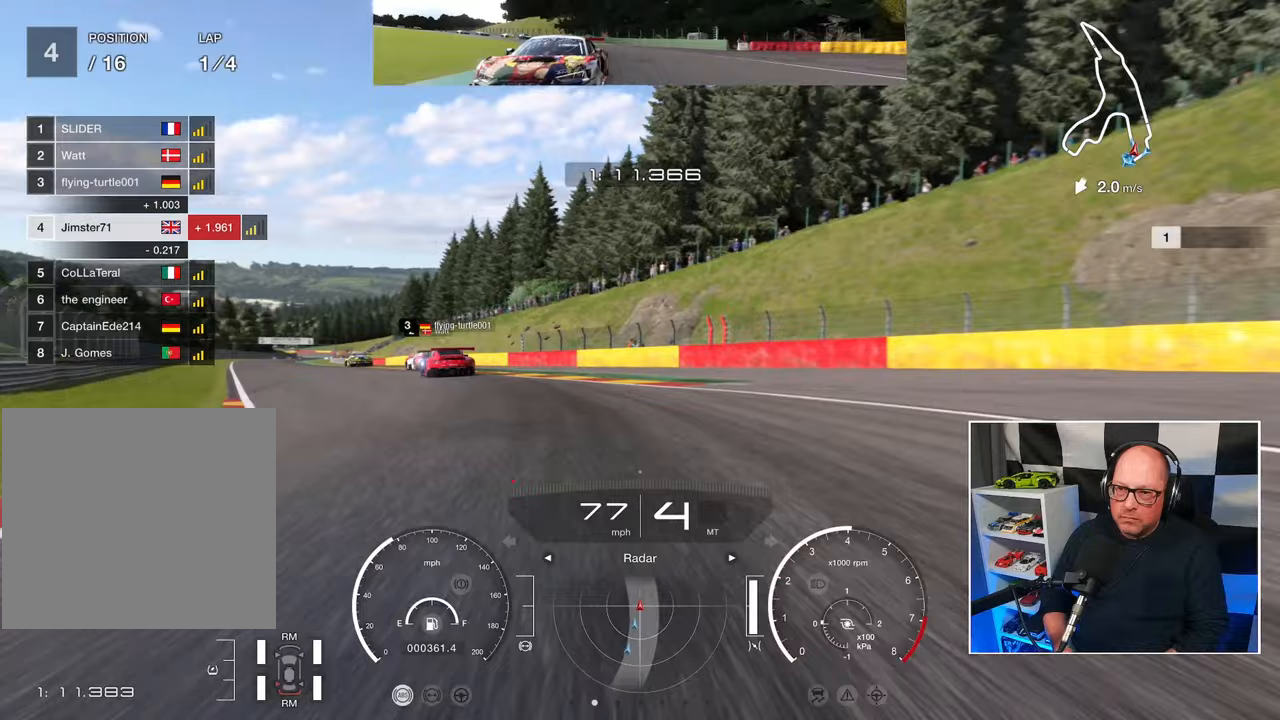
{"buttons": ["R2", "L3"], "left_stick": "up-left", "events": [[83, "left_stick", "up-left"]]}
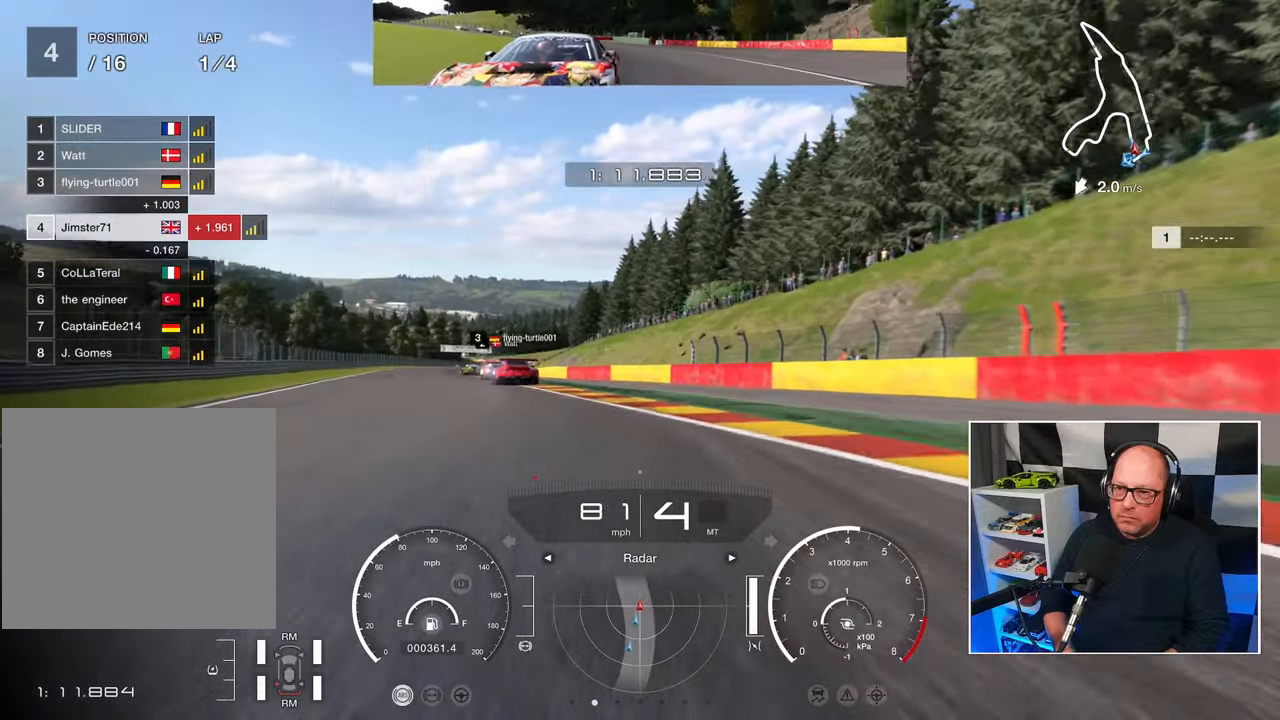
{"buttons": ["R2"], "left_stick": "up-left", "events": [[17, "L3", "up"]]}
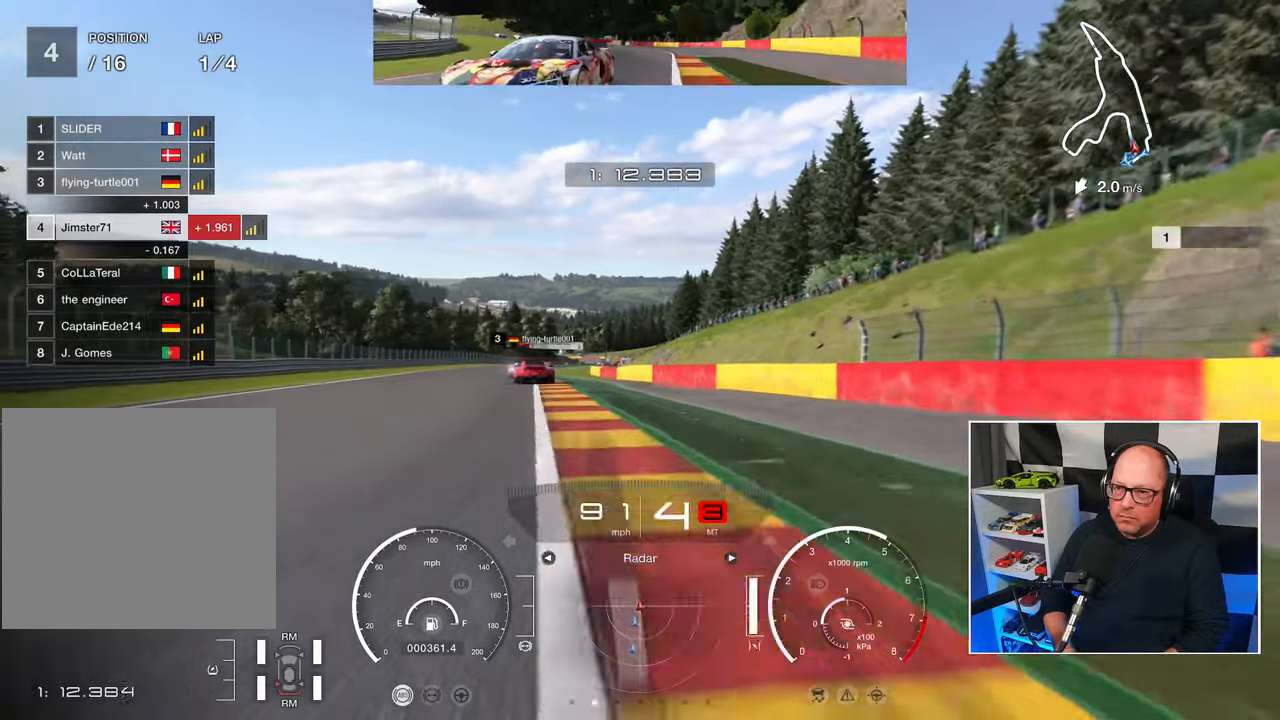
{"buttons": ["R2"], "left_stick": "up-left", "events": []}
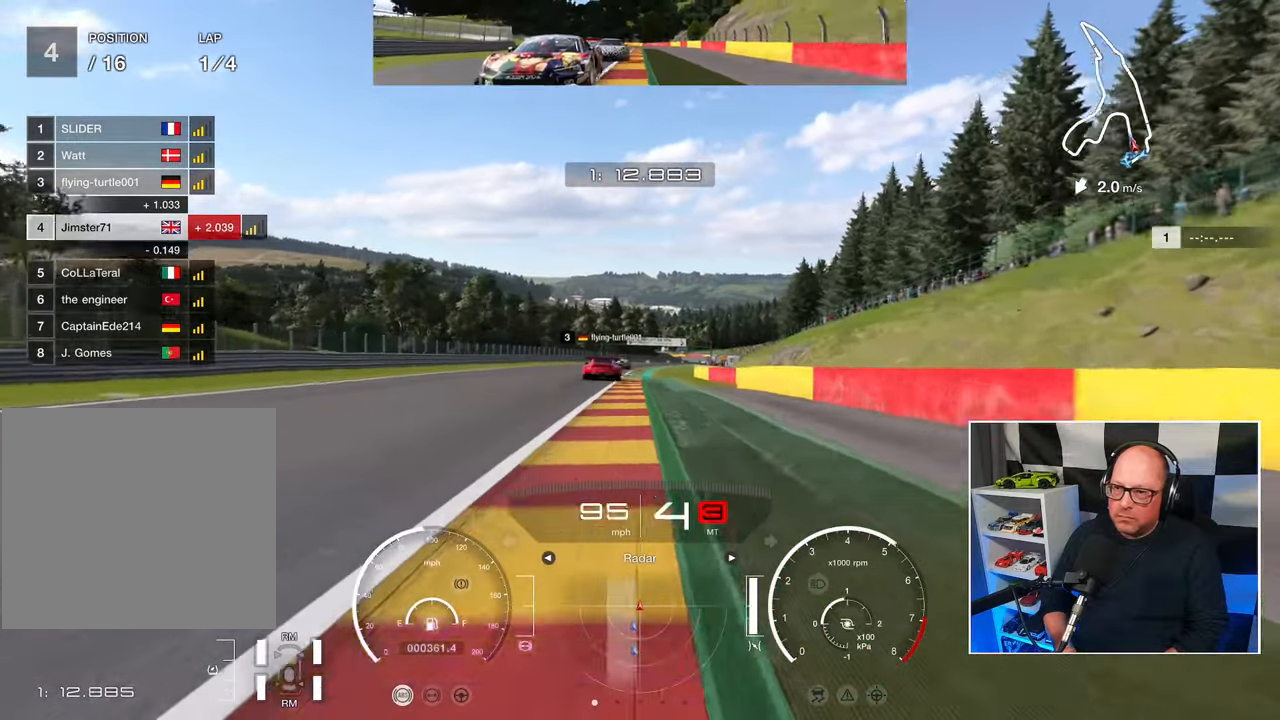
{"buttons": ["R2"], "left_stick": "up-left", "events": []}
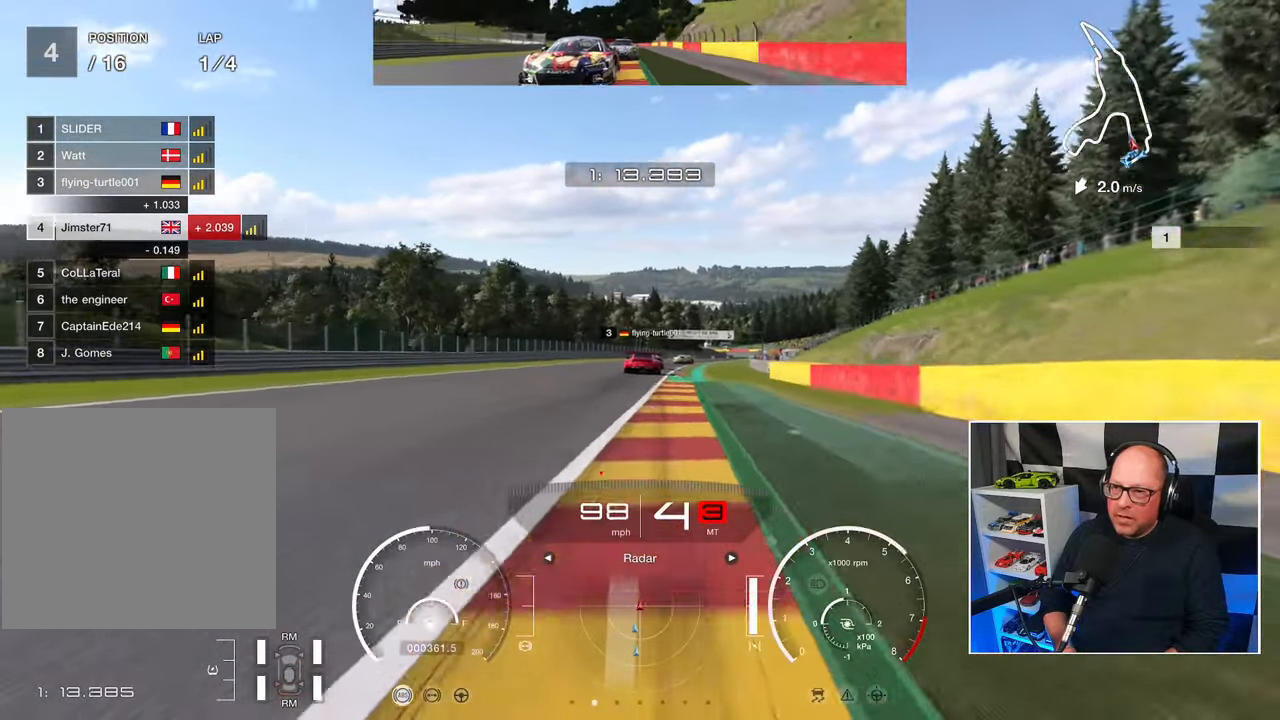
{"buttons": ["R2"], "left_stick": "center", "events": [[33, "left_stick", "up"], [400, "left_stick", "center"]]}
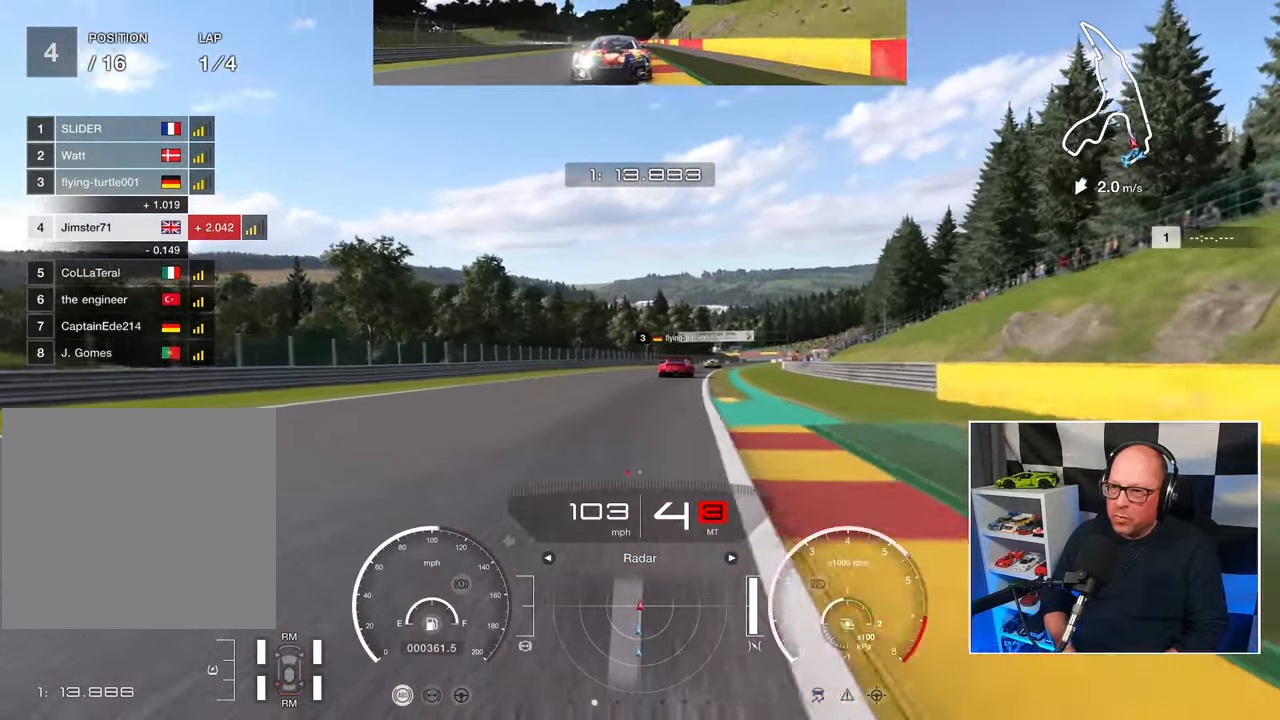
{"buttons": ["R2"], "left_stick": "center", "events": [[100, "left_stick", "up-right"], [333, "left_stick", "center"]]}
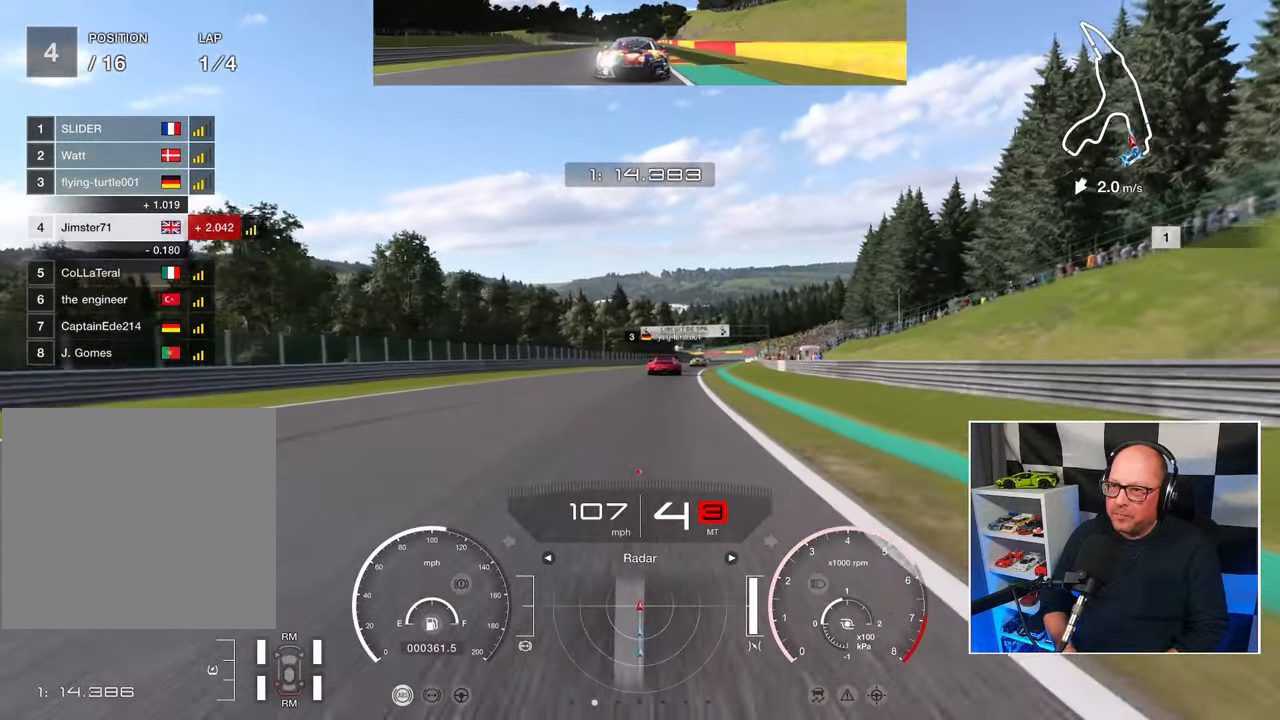
{"buttons": ["R2"], "left_stick": "center", "events": []}